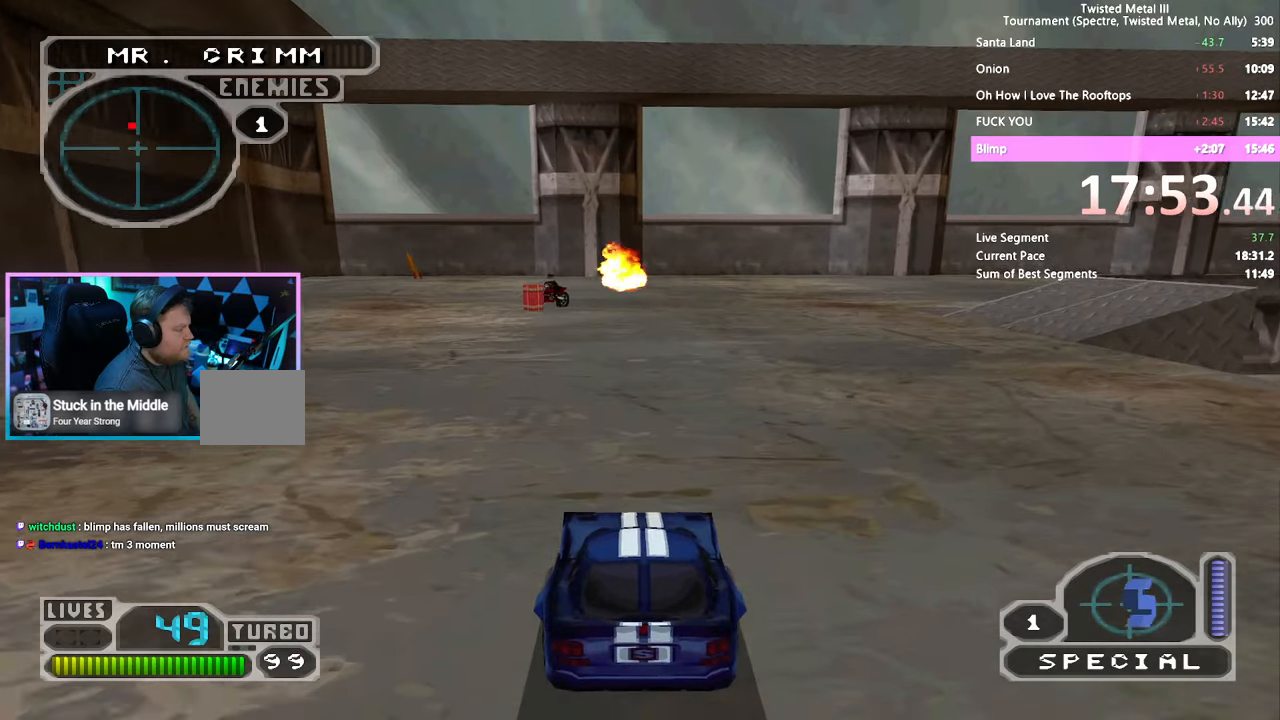
Gameplay with a controller (PlayStation layout); each line is a JSON object with the inputs held at the frame after it (dt_ms = milliseconds from this image to that frame). "events" lists button and stick changes between this image and that frame as [ms after this image, input, new state], when the widget could be followed in between. Not read: L3 R3.
{"dt_ms": 500, "buttons": ["SQUARE"], "left_stick": "center", "right_stick": "center", "events": [[50, "L2", "up"], [100, "SQUARE", "down"], [200, "CROSS", "down"], [250, "CROSS", "up"], [416, "DPAD_RIGHT", "up"]]}
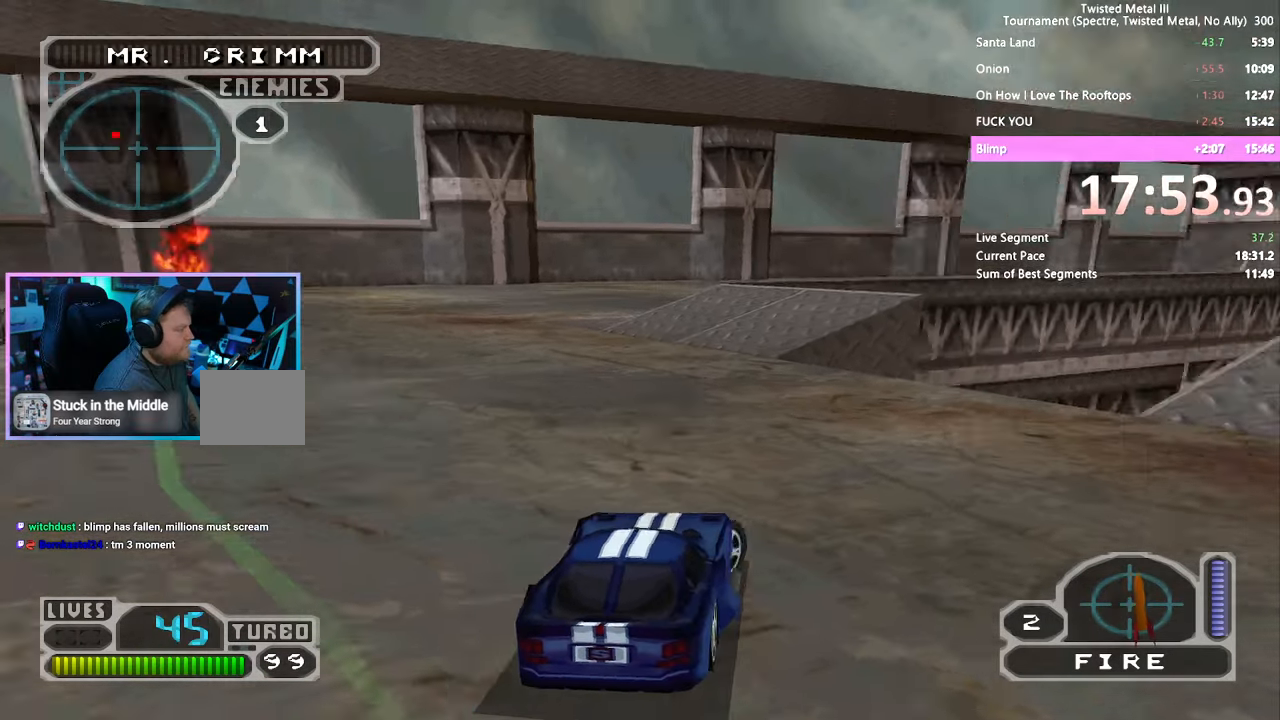
{"dt_ms": 500, "buttons": [], "left_stick": "center", "right_stick": "center", "events": [[216, "DPAD_RIGHT", "down"], [350, "SQUARE", "up"], [466, "DPAD_RIGHT", "up"]]}
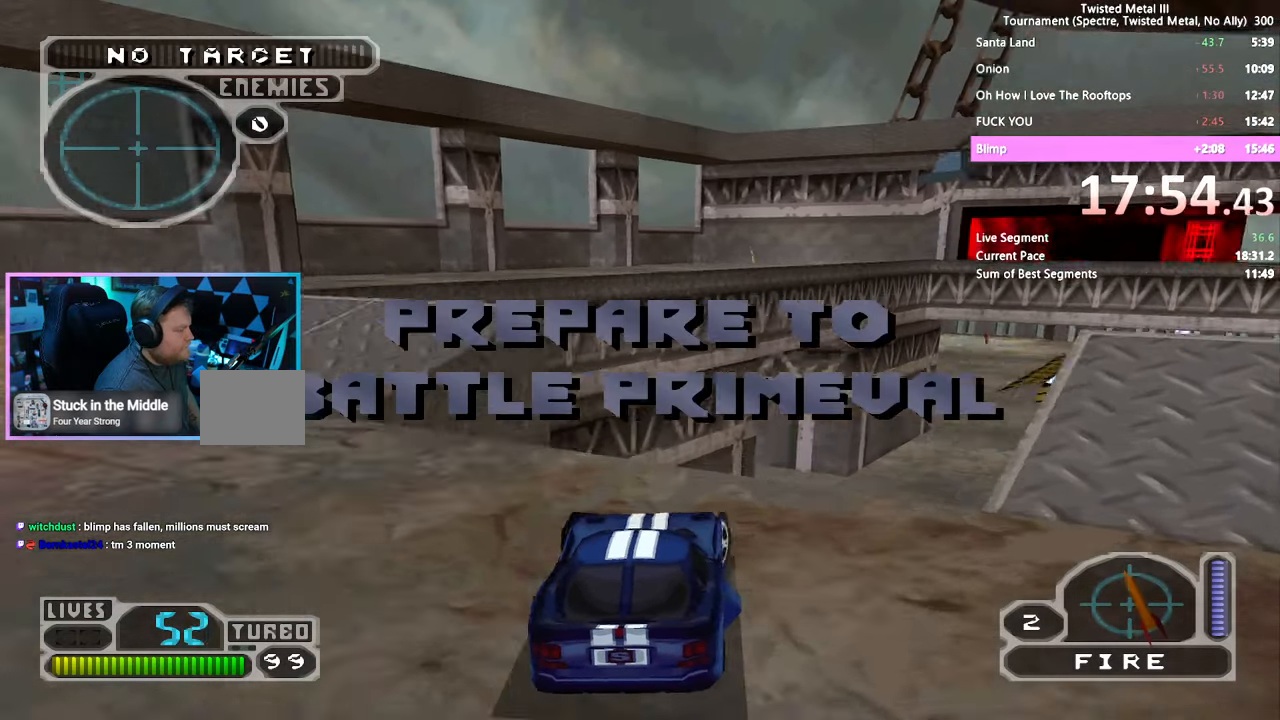
{"dt_ms": 500, "buttons": ["R1", "DPAD_RIGHT"], "left_stick": "center", "right_stick": "center", "events": [[66, "R1", "down"], [150, "R1", "up"], [166, "DPAD_RIGHT", "down"], [216, "R1", "down"], [316, "R1", "up"], [350, "DPAD_RIGHT", "up"], [416, "R1", "down"], [500, "DPAD_RIGHT", "down"]]}
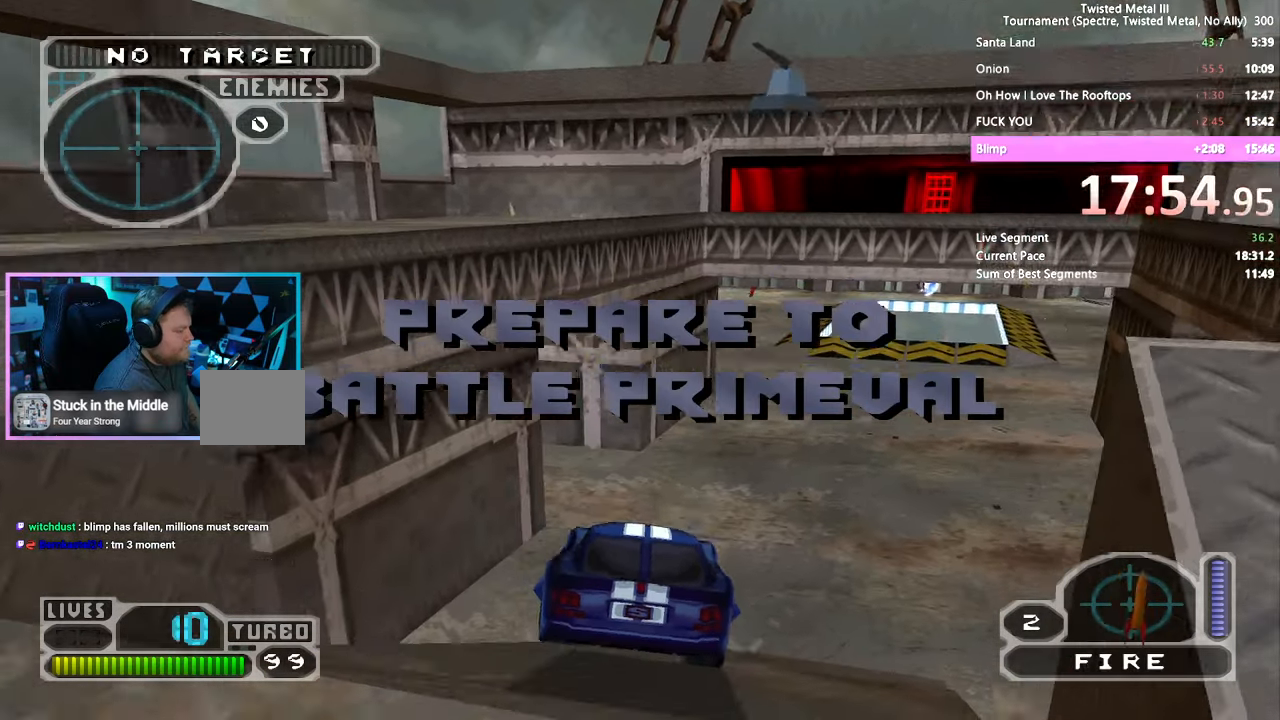
{"dt_ms": 500, "buttons": ["SQUARE", "R1", "DPAD_RIGHT"], "left_stick": "center", "right_stick": "center", "events": [[16, "R1", "up"], [50, "SQUARE", "down"], [100, "DPAD_RIGHT", "up"], [200, "R1", "down"], [250, "DPAD_RIGHT", "down"], [316, "DPAD_RIGHT", "up"], [350, "R1", "up"], [450, "DPAD_RIGHT", "down"], [500, "R1", "down"]]}
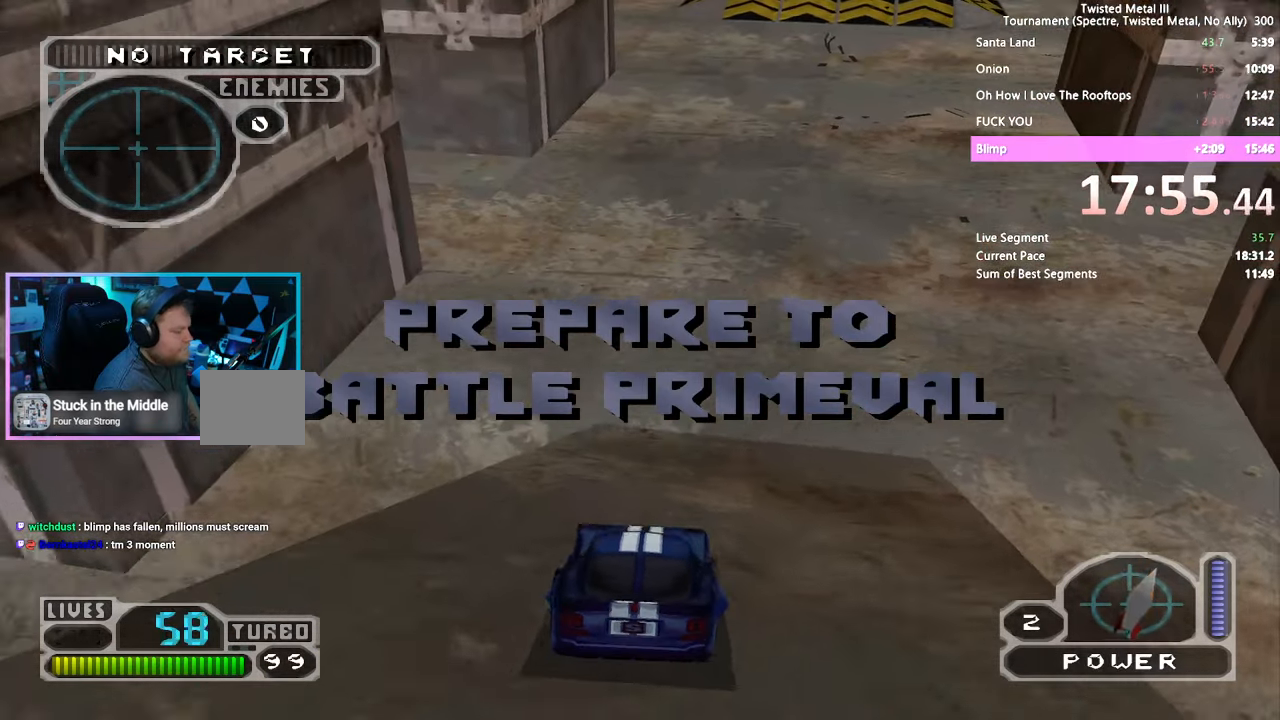
{"dt_ms": 500, "buttons": ["SQUARE", "R1"], "left_stick": "center", "right_stick": "center", "events": [[50, "DPAD_RIGHT", "up"], [100, "R1", "up"], [150, "DPAD_RIGHT", "down"], [300, "DPAD_RIGHT", "up"], [366, "DPAD_RIGHT", "down"], [450, "DPAD_RIGHT", "up"], [450, "R1", "down"]]}
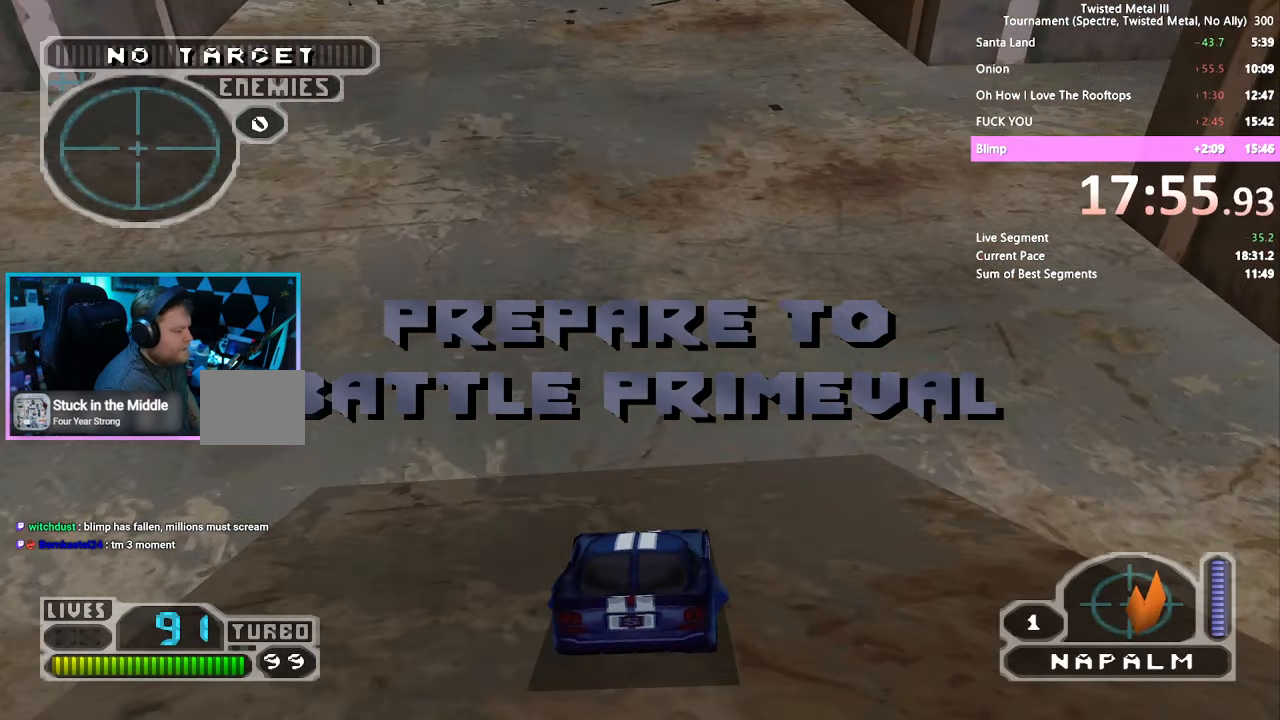
{"dt_ms": 500, "buttons": ["SQUARE", "R1", "DPAD_RIGHT"], "left_stick": "center", "right_stick": "center", "events": [[50, "DPAD_RIGHT", "down"], [100, "R1", "up"], [200, "CROSS", "down"], [500, "CROSS", "up"], [500, "R1", "down"]]}
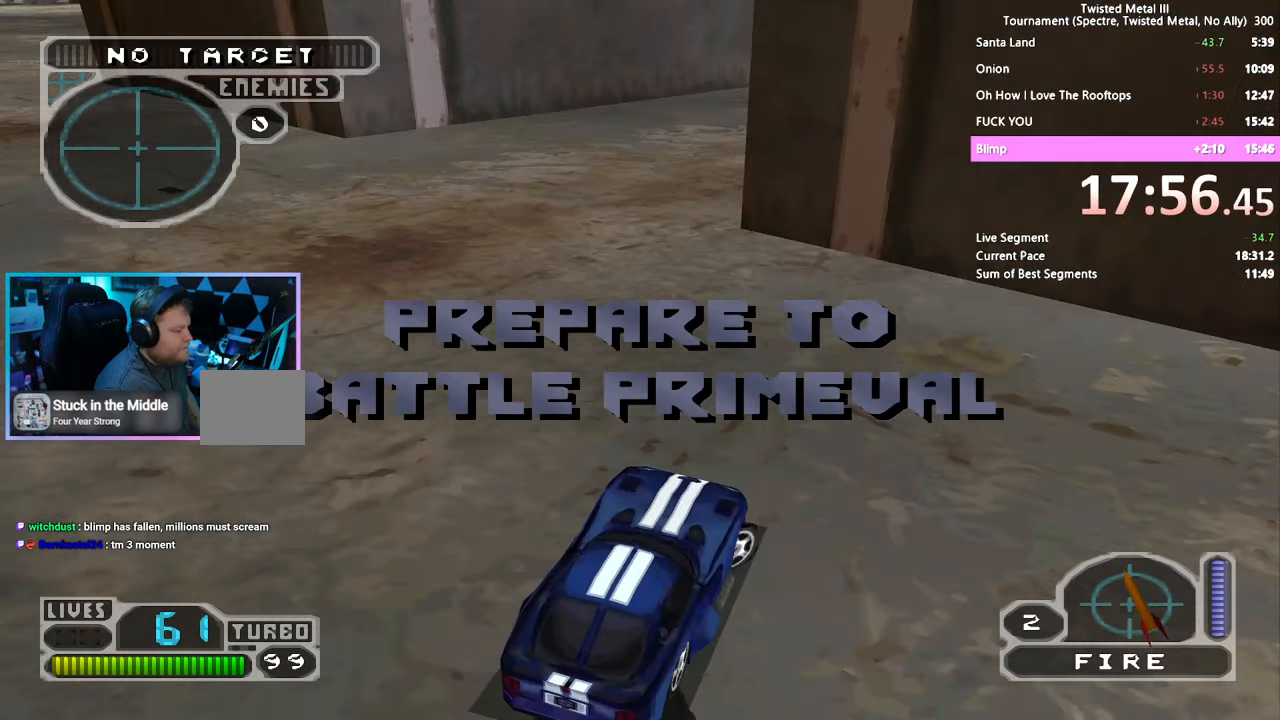
{"dt_ms": 500, "buttons": ["SQUARE"], "left_stick": "center", "right_stick": "center", "events": [[116, "R1", "up"], [150, "SQUARE", "up"], [216, "R1", "down"], [350, "R1", "up"], [400, "DPAD_RIGHT", "up"], [466, "SQUARE", "down"]]}
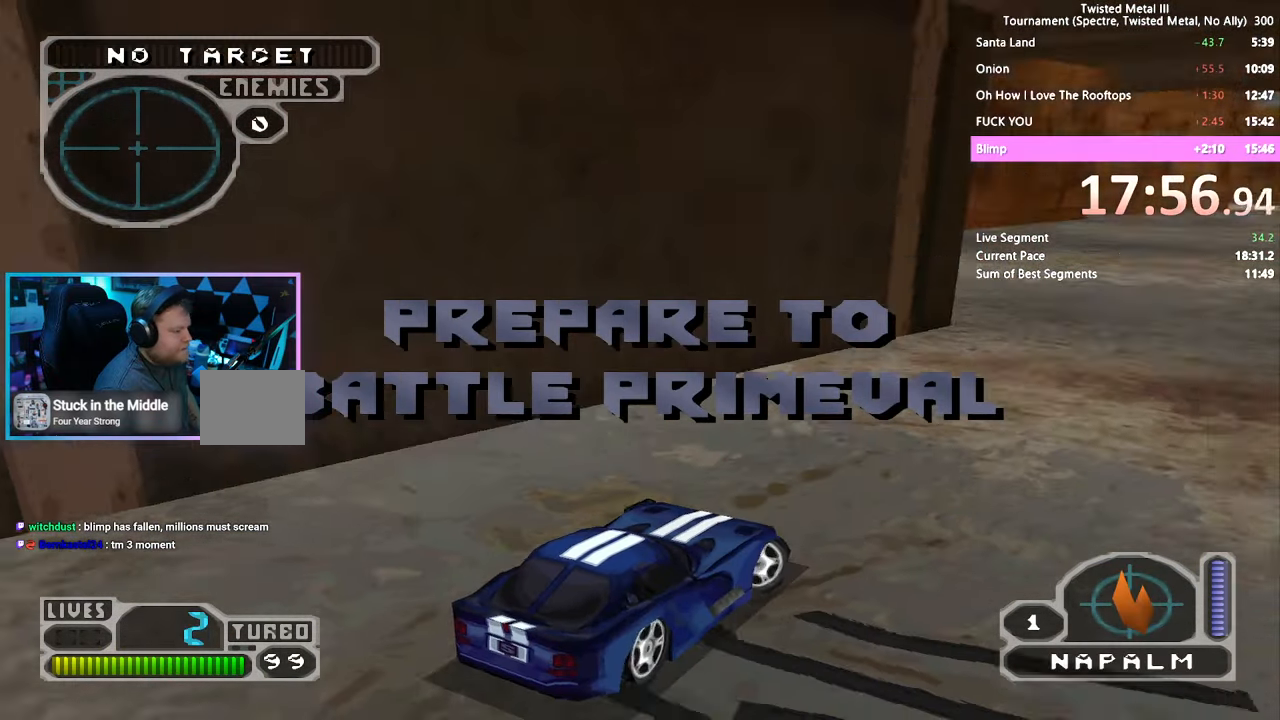
{"dt_ms": 500, "buttons": ["SQUARE", "R1", "DPAD_LEFT"], "left_stick": "center", "right_stick": "center", "events": [[116, "DPAD_LEFT", "down"], [166, "R1", "down"], [200, "DPAD_LEFT", "up"], [300, "R1", "up"], [366, "DPAD_LEFT", "down"], [500, "R1", "down"]]}
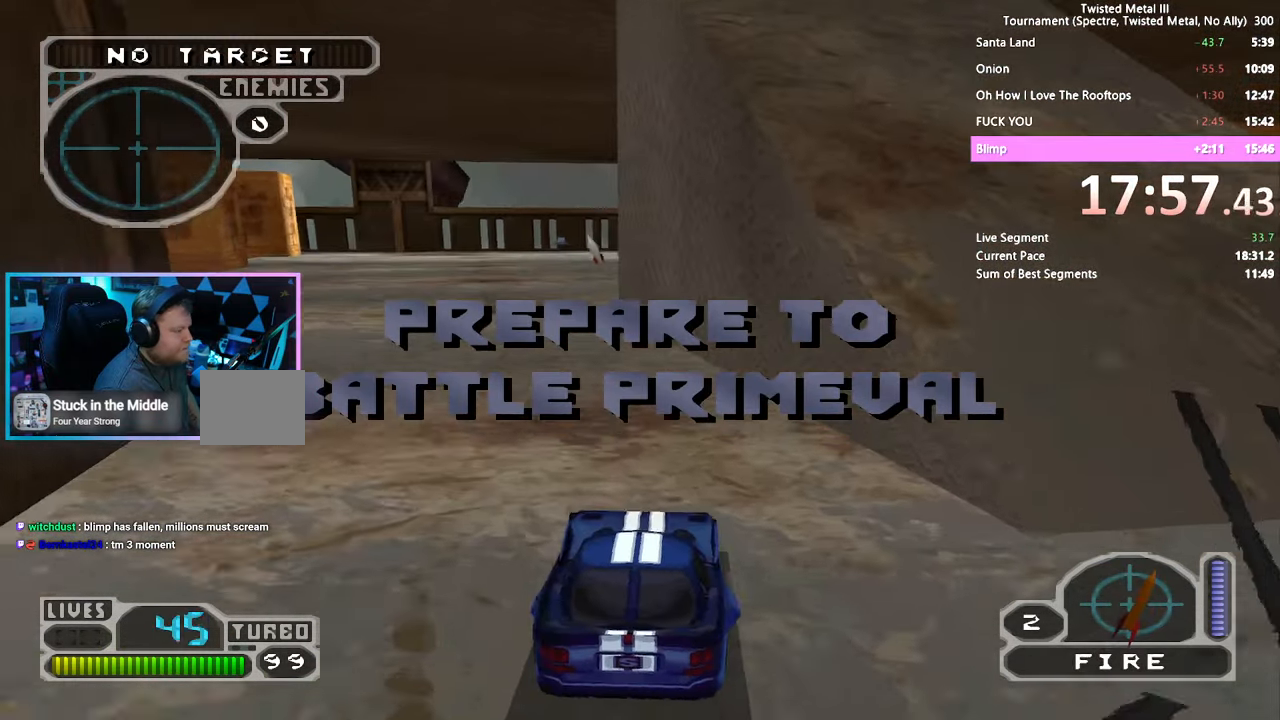
{"dt_ms": 500, "buttons": ["SQUARE", "DPAD_RIGHT"], "left_stick": "center", "right_stick": "center", "events": [[117, "DPAD_LEFT", "up"], [117, "R1", "up"], [250, "DPAD_LEFT", "down"], [250, "R1", "down"], [300, "DPAD_LEFT", "up"], [367, "R1", "up"], [500, "DPAD_RIGHT", "down"]]}
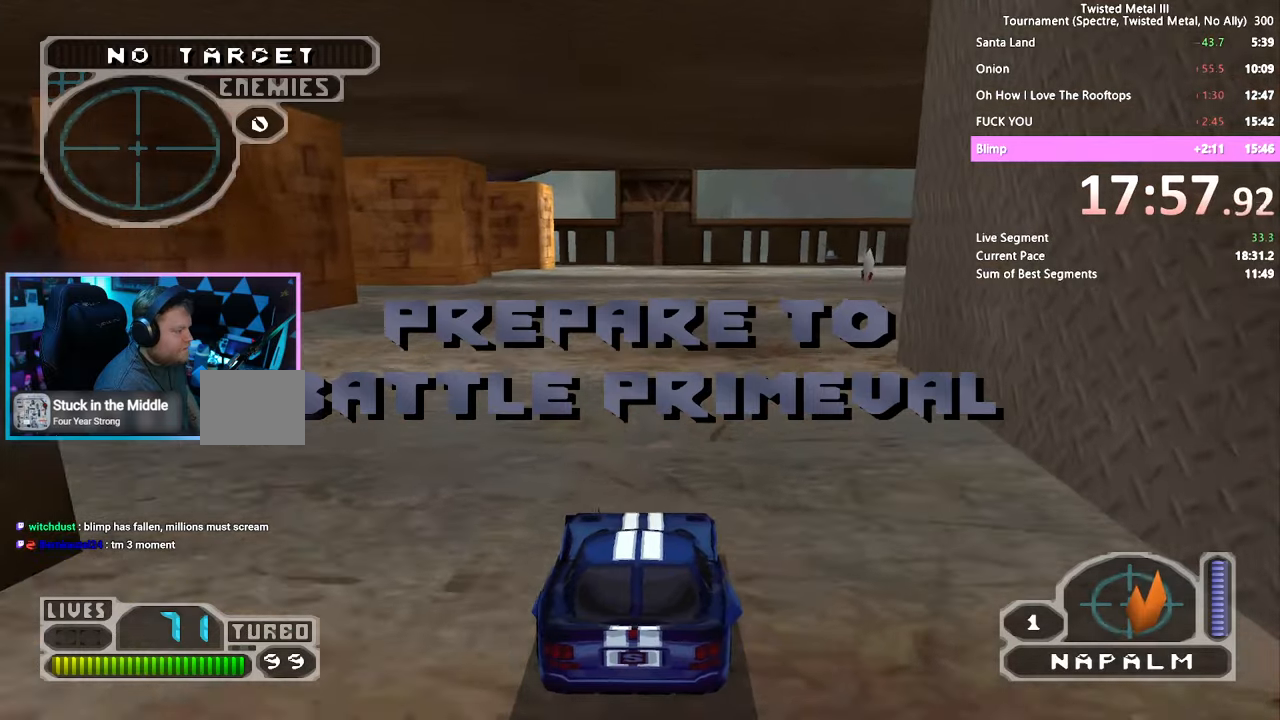
{"dt_ms": 500, "buttons": ["R1", "DPAD_RIGHT"], "left_stick": "center", "right_stick": "center", "events": [[100, "DPAD_RIGHT", "up"], [250, "DPAD_RIGHT", "down"], [300, "SQUARE", "up"], [500, "R1", "down"]]}
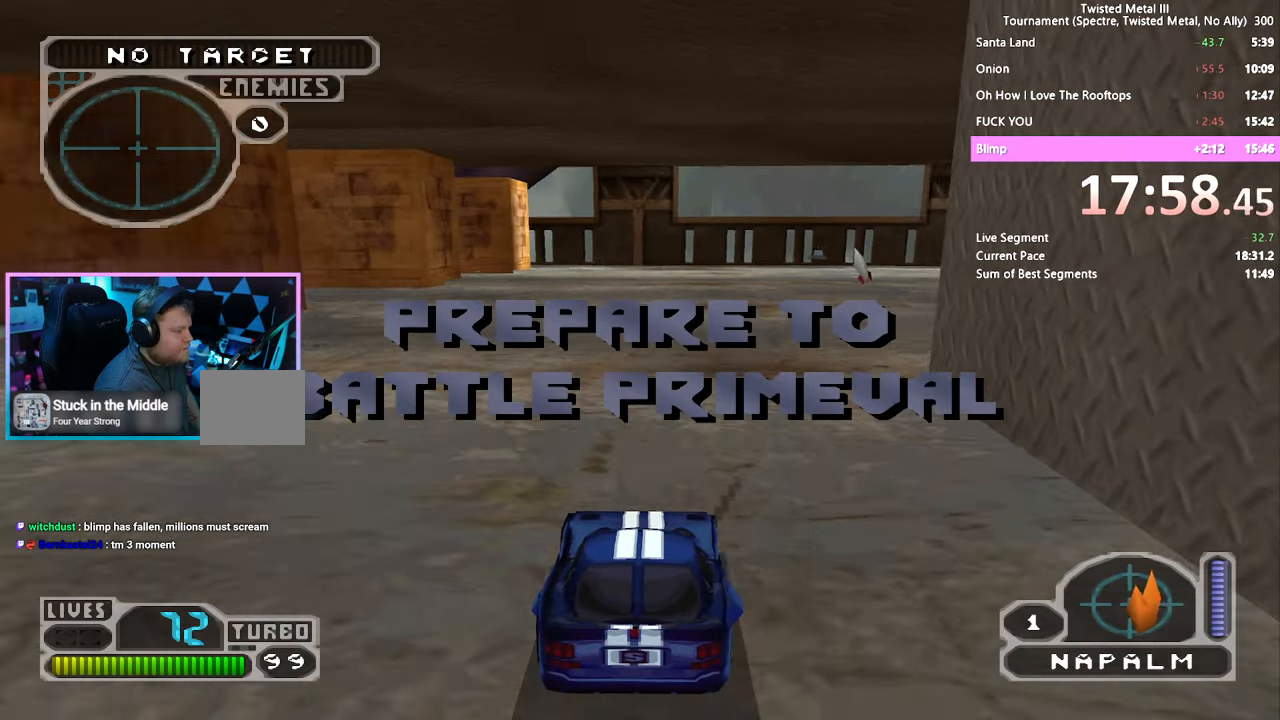
{"dt_ms": 500, "buttons": ["DPAD_RIGHT"], "left_stick": "center", "right_stick": "center", "events": [[17, "DPAD_RIGHT", "up"], [100, "R1", "up"], [167, "DPAD_RIGHT", "down"], [200, "SQUARE", "down"], [350, "DPAD_RIGHT", "up"], [400, "DPAD_RIGHT", "down"], [400, "SQUARE", "up"]]}
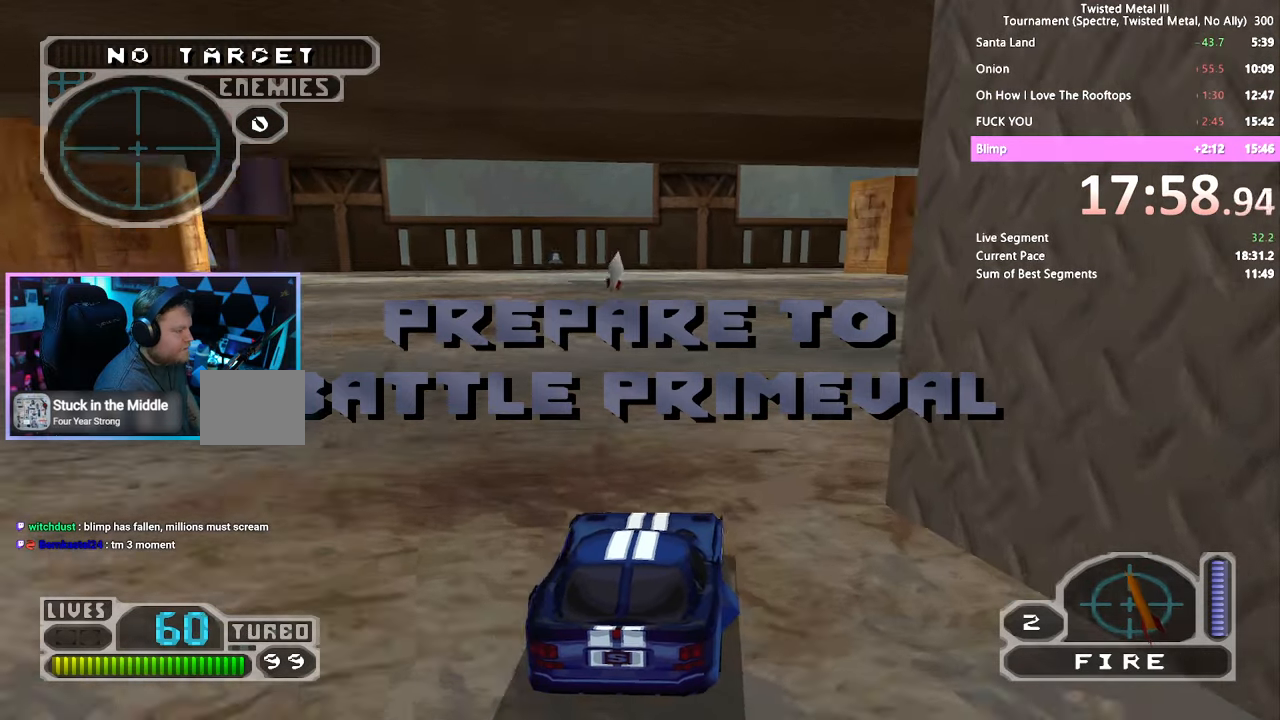
{"dt_ms": 500, "buttons": ["SQUARE", "DPAD_LEFT"], "left_stick": "center", "right_stick": "center", "events": [[200, "DPAD_RIGHT", "up"], [250, "SQUARE", "down"], [350, "DPAD_LEFT", "down"]]}
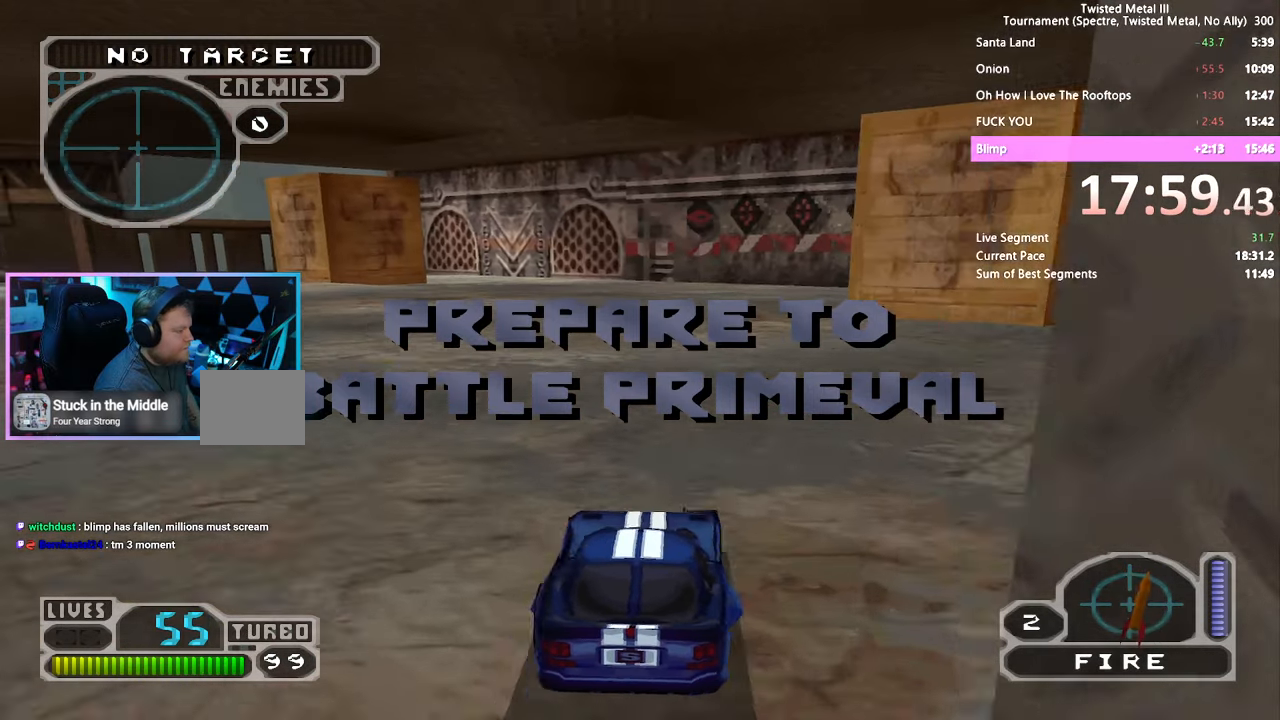
{"dt_ms": 500, "buttons": ["SQUARE"], "left_stick": "center", "right_stick": "center", "events": [[317, "DPAD_LEFT", "up"]]}
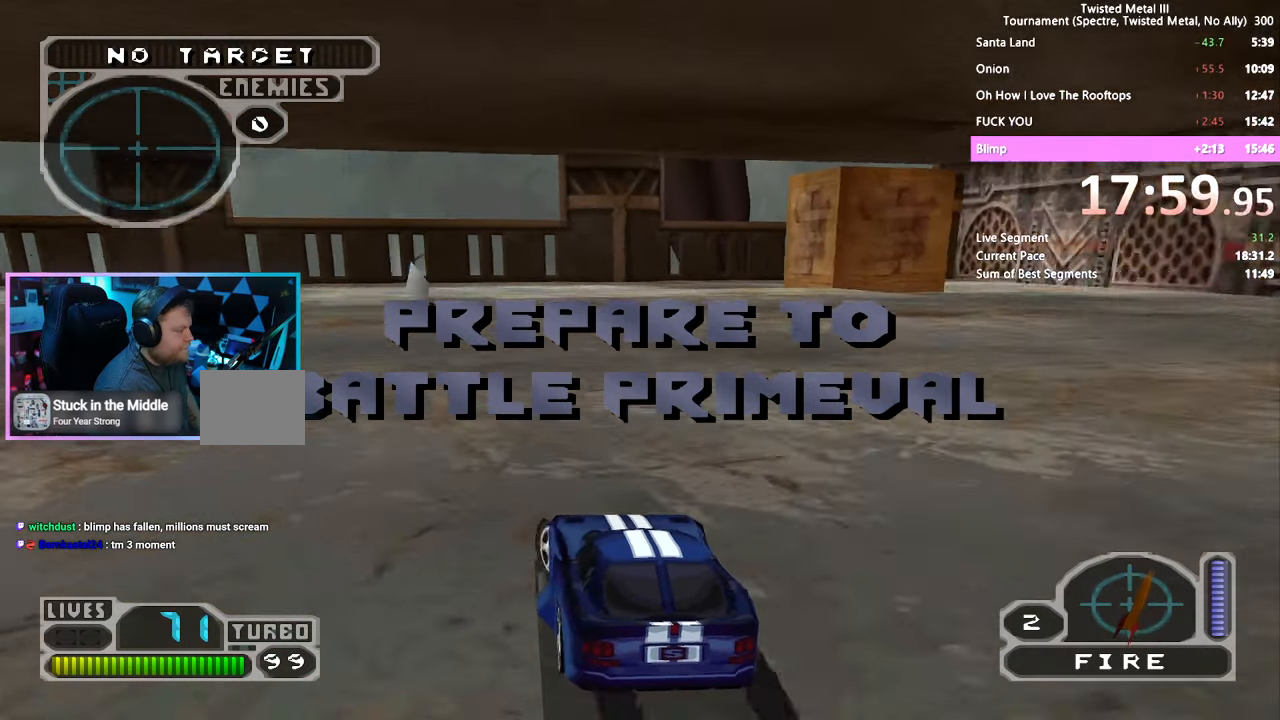
{"dt_ms": 500, "buttons": ["SQUARE"], "left_stick": "center", "right_stick": "center", "events": [[367, "DPAD_RIGHT", "down"], [500, "DPAD_RIGHT", "up"]]}
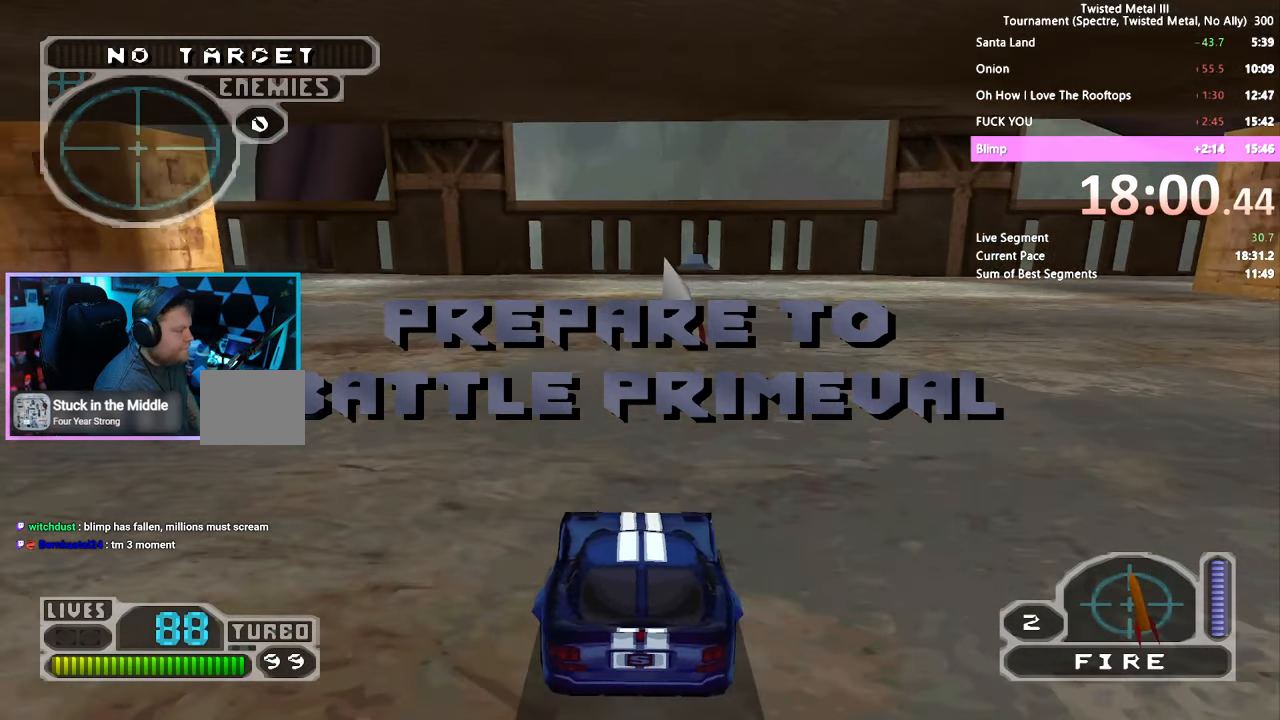
{"dt_ms": 500, "buttons": ["SQUARE"], "left_stick": "center", "right_stick": "center", "events": []}
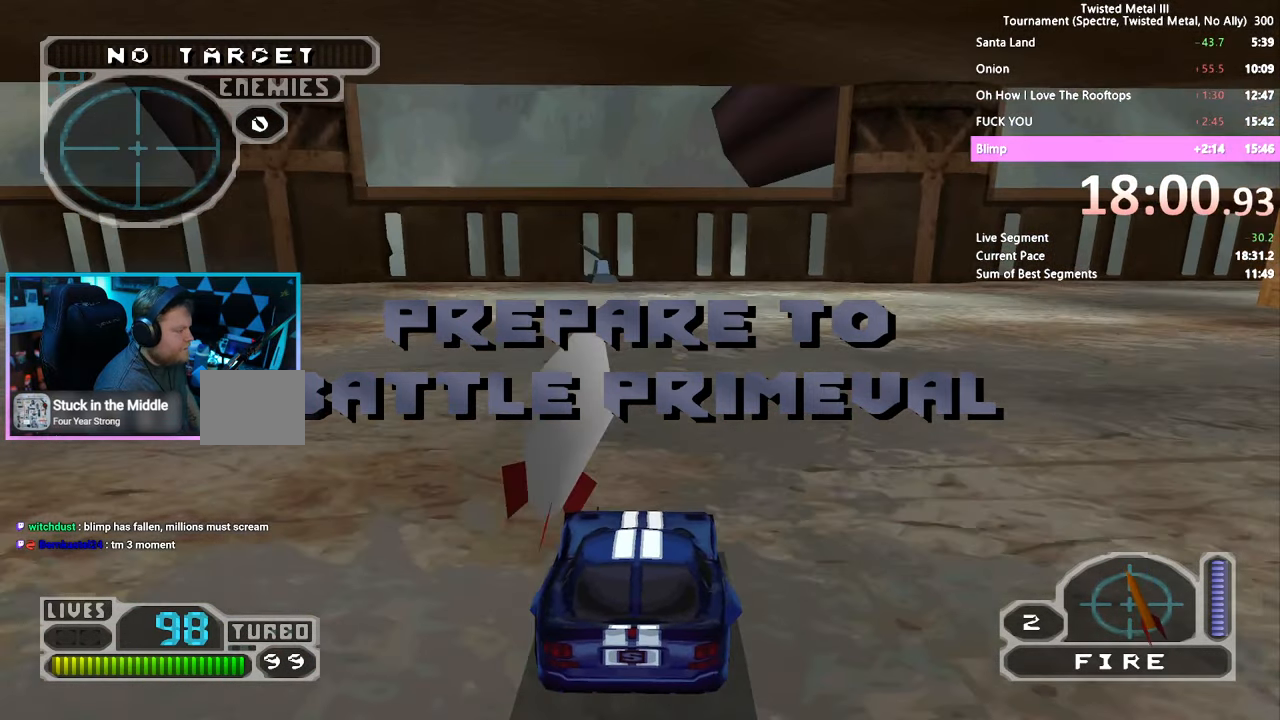
{"dt_ms": 500, "buttons": ["CROSS", "SQUARE", "DPAD_LEFT"], "left_stick": "center", "right_stick": "center", "events": [[500, "CROSS", "down"], [500, "DPAD_LEFT", "down"]]}
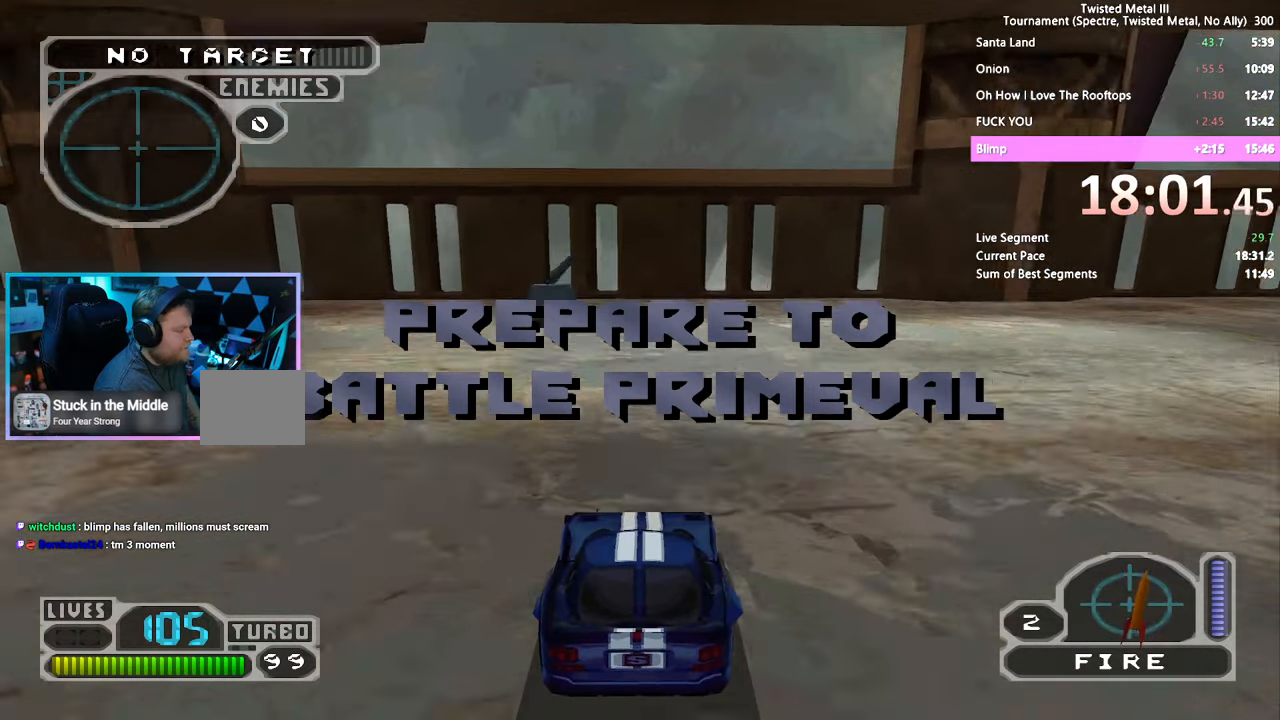
{"dt_ms": 500, "buttons": ["SQUARE", "R1", "DPAD_LEFT"], "left_stick": "center", "right_stick": "center", "events": [[200, "CROSS", "up"], [300, "R1", "down"], [400, "R1", "up"], [467, "R1", "down"]]}
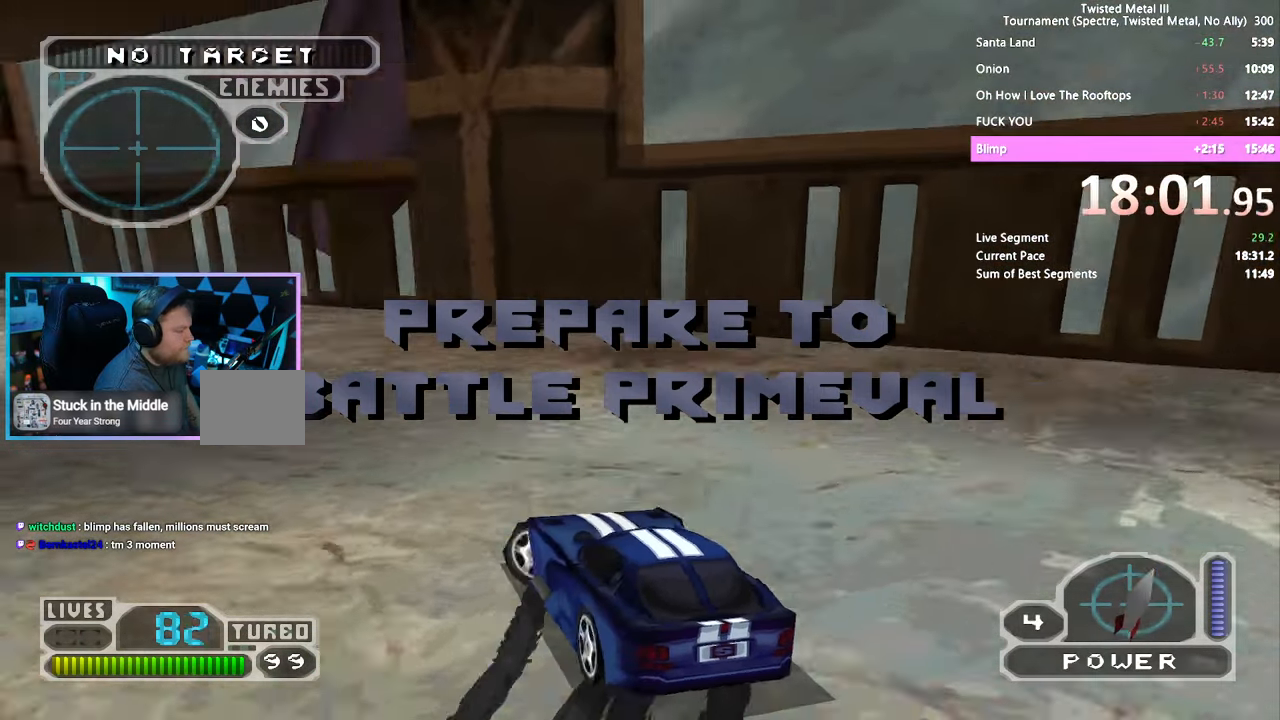
{"dt_ms": 500, "buttons": ["SQUARE", "R1"], "left_stick": "center", "right_stick": "center", "events": [[67, "R1", "up"], [150, "R1", "down"], [200, "DPAD_LEFT", "up"], [267, "R1", "up"], [467, "R1", "down"]]}
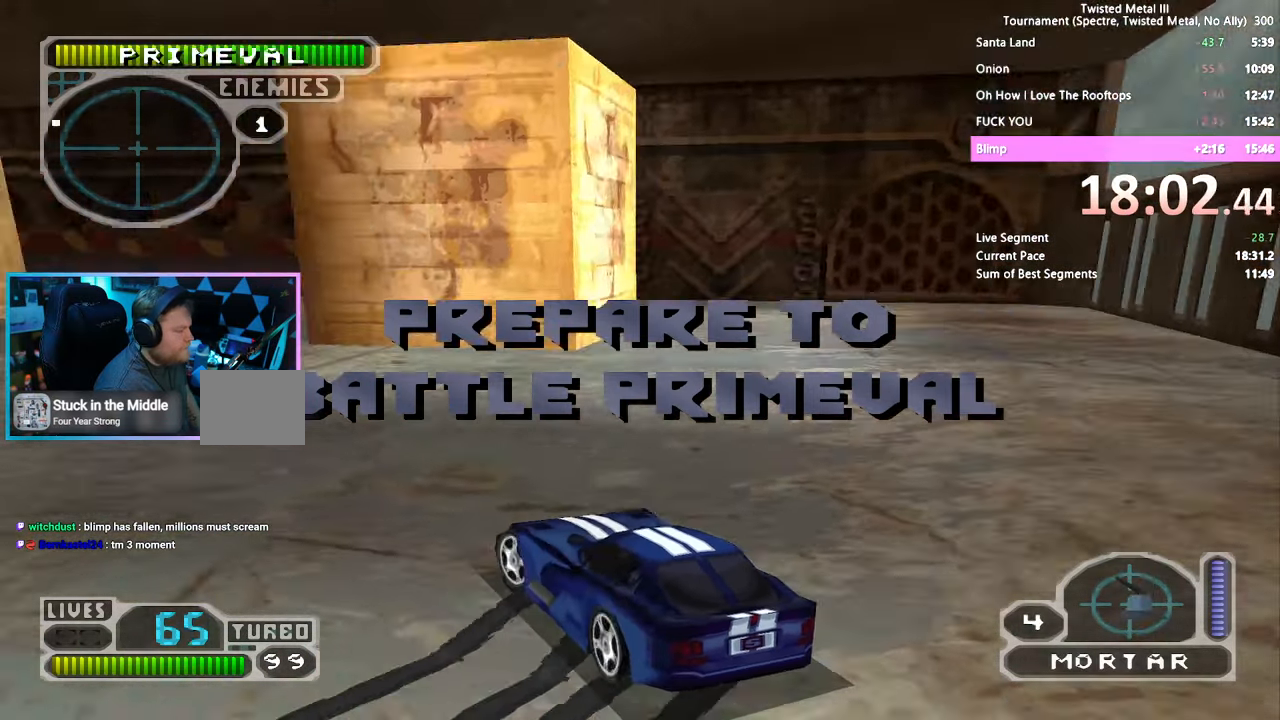
{"dt_ms": 500, "buttons": ["SQUARE"], "left_stick": "center", "right_stick": "center", "events": [[67, "R1", "up"], [150, "DPAD_RIGHT", "down"], [250, "DPAD_RIGHT", "up"]]}
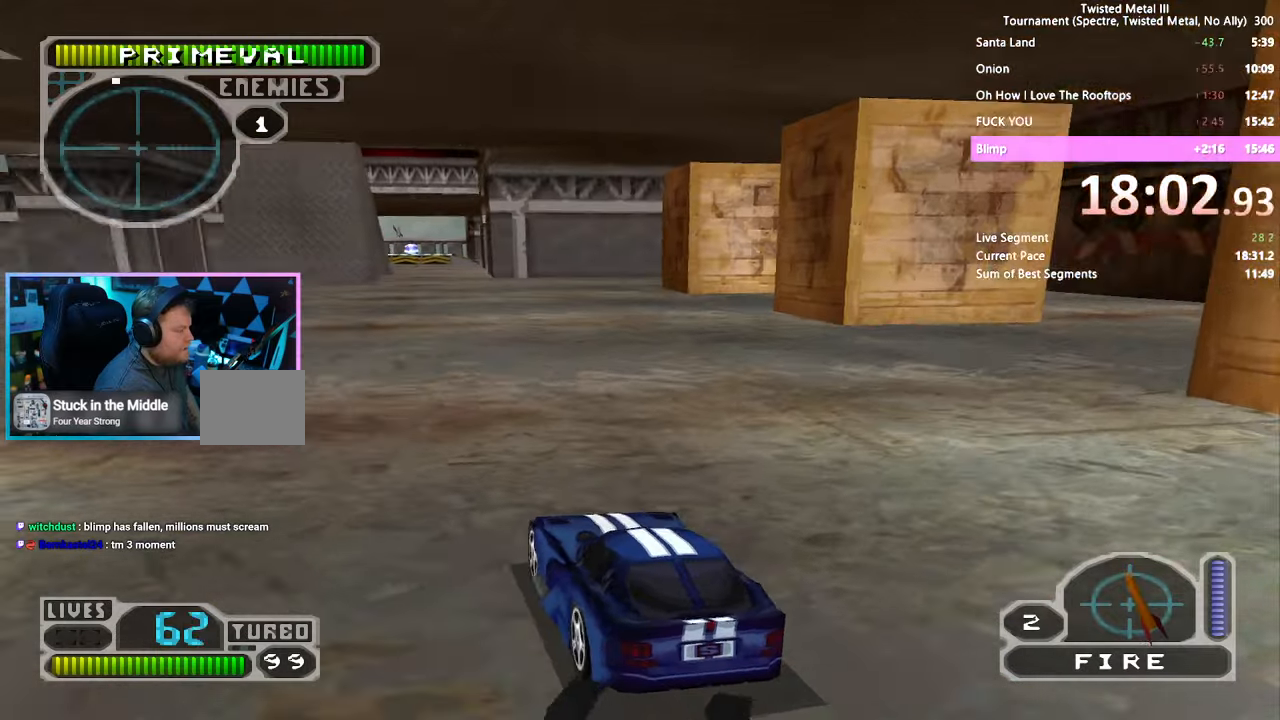
{"dt_ms": 1000, "buttons": ["SQUARE"], "left_stick": "center", "right_stick": "center"}
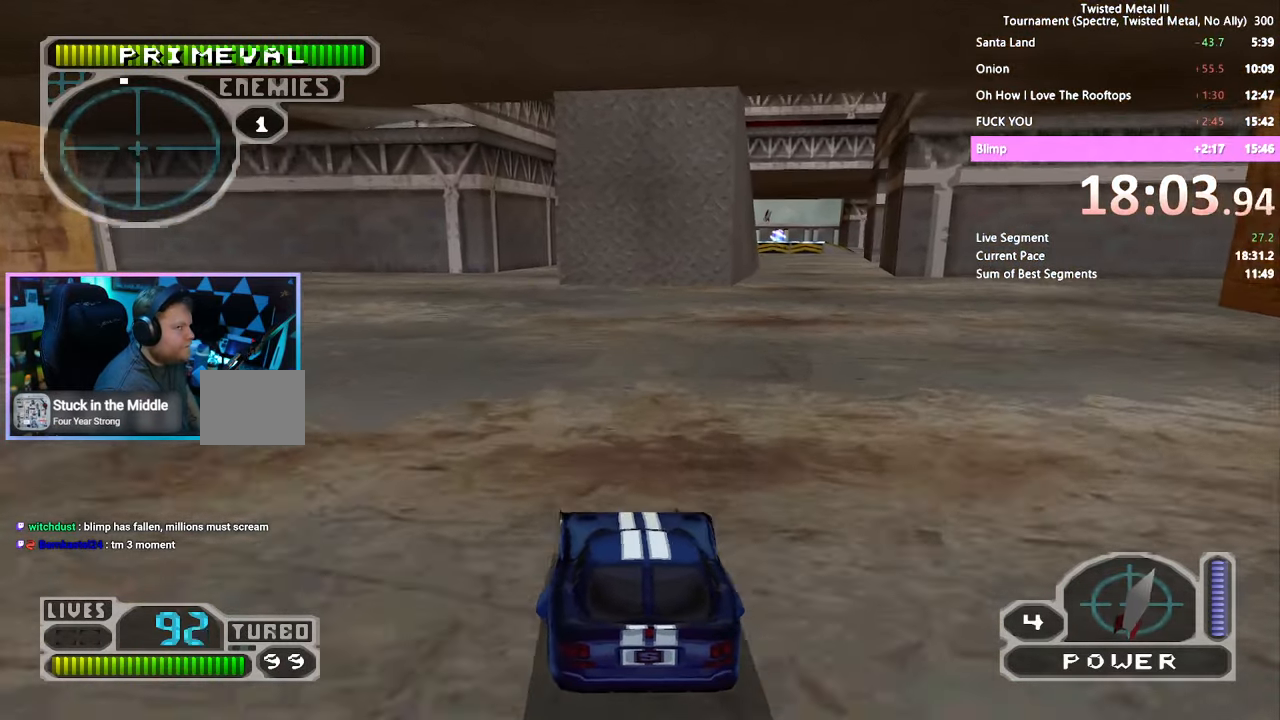
{"dt_ms": 1000, "buttons": ["SQUARE"], "left_stick": "center", "right_stick": "center"}
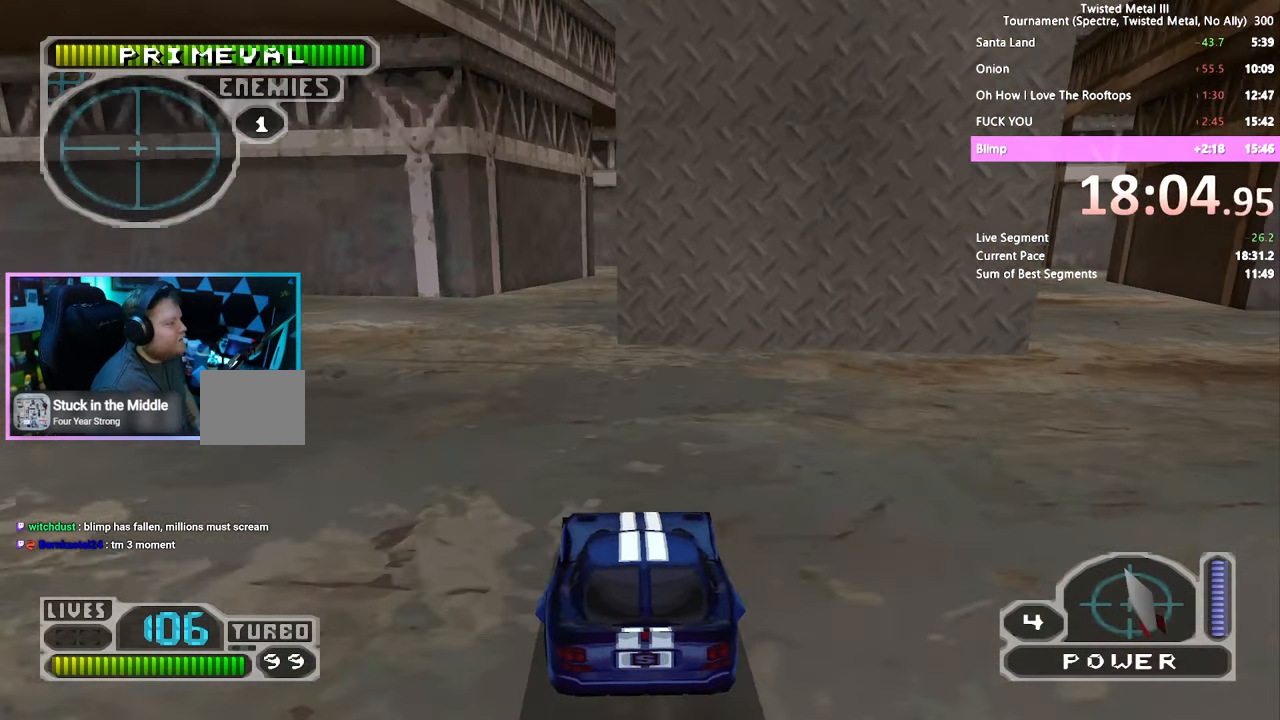
{"dt_ms": 500, "buttons": ["SQUARE", "R1", "DPAD_RIGHT"], "left_stick": "center", "right_stick": "center", "events": [[50, "SQUARE", "up"], [67, "DPAD_LEFT", "down"], [217, "DPAD_LEFT", "up"], [250, "SQUARE", "down"], [417, "R1", "down"], [467, "DPAD_RIGHT", "down"]]}